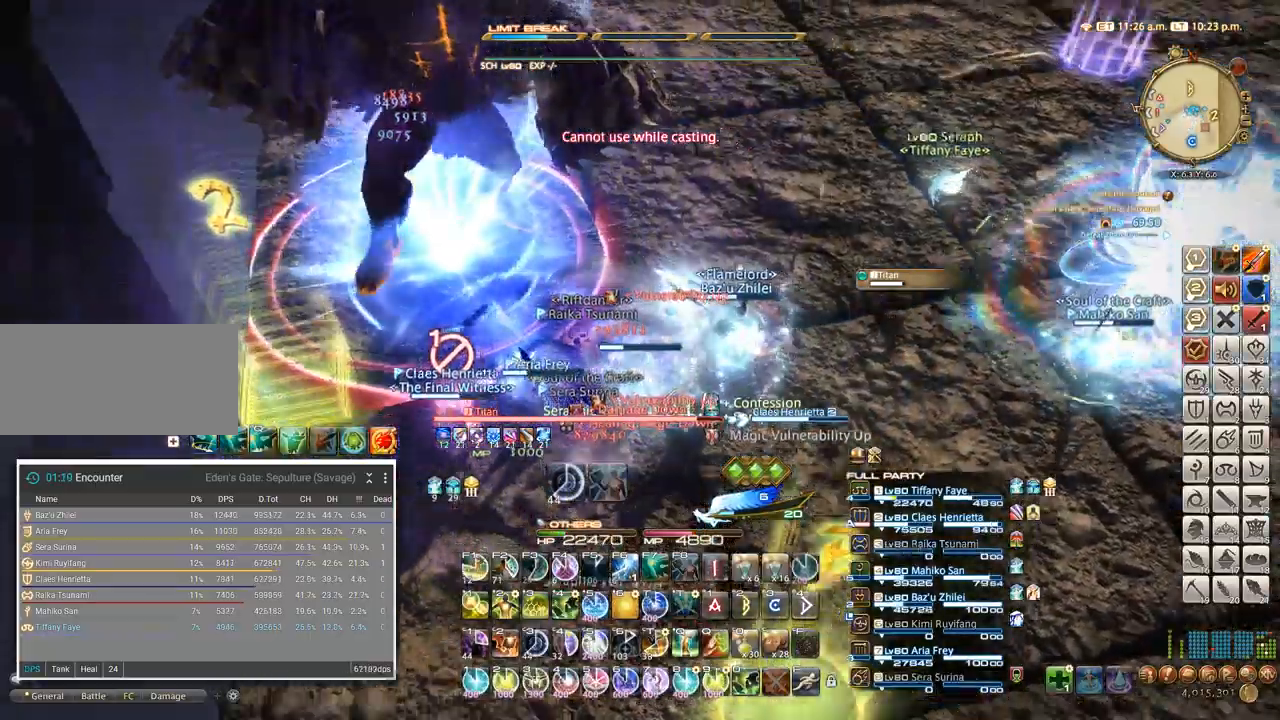
Gameplay with keyboard; each line is a JSON object with the keys held at the frame after it. "events" lists presses ("down") and releases ("up") of ".", "/", "0", "1", "2", "3", "4", "5", "6", "7", "8", "9", "a", "alt_l", "alt_r", "b", "backslash", "backspace", "c", "caps_lock", "comma", "ctrl_l", "ctrl_r", "d", "e", "equals", "escape", "f", "f1", "f10", "f11", "f12", "f2", "f3", "f4", "f5", "f6", "f7", "f8", "f9", "g", "h", "i", "j", "k", "l", "lbracket", "m", "minus", "n", "o", "p", "q", "quote", "r", "rbracket", "return", "s", "semicolon", "shift_l", "shift_r", "space", "super", "t", "tab", "tilde", "u", "v", "w", "x" and "y" between this image and that frame as [ms after this image, input, new state], when the widget could be followed in between. No other keys are recorded. Mouse input is not recorded. Not read: z.
{"keys": [], "events": [[34, "s", "down"], [150, "a", "down"], [150, "s", "up"], [184, "a", "up"]]}
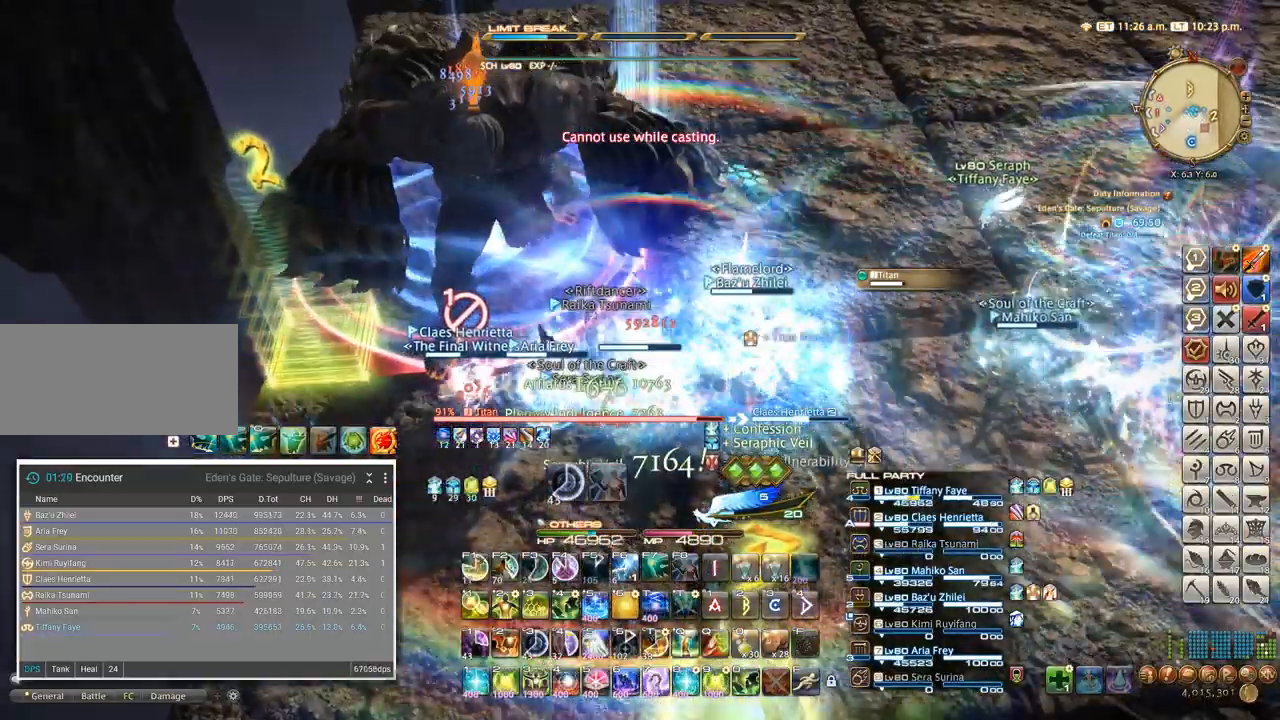
{"keys": ["w"], "events": [[67, "s", "down"], [200, "s", "up"], [384, "w", "down"]]}
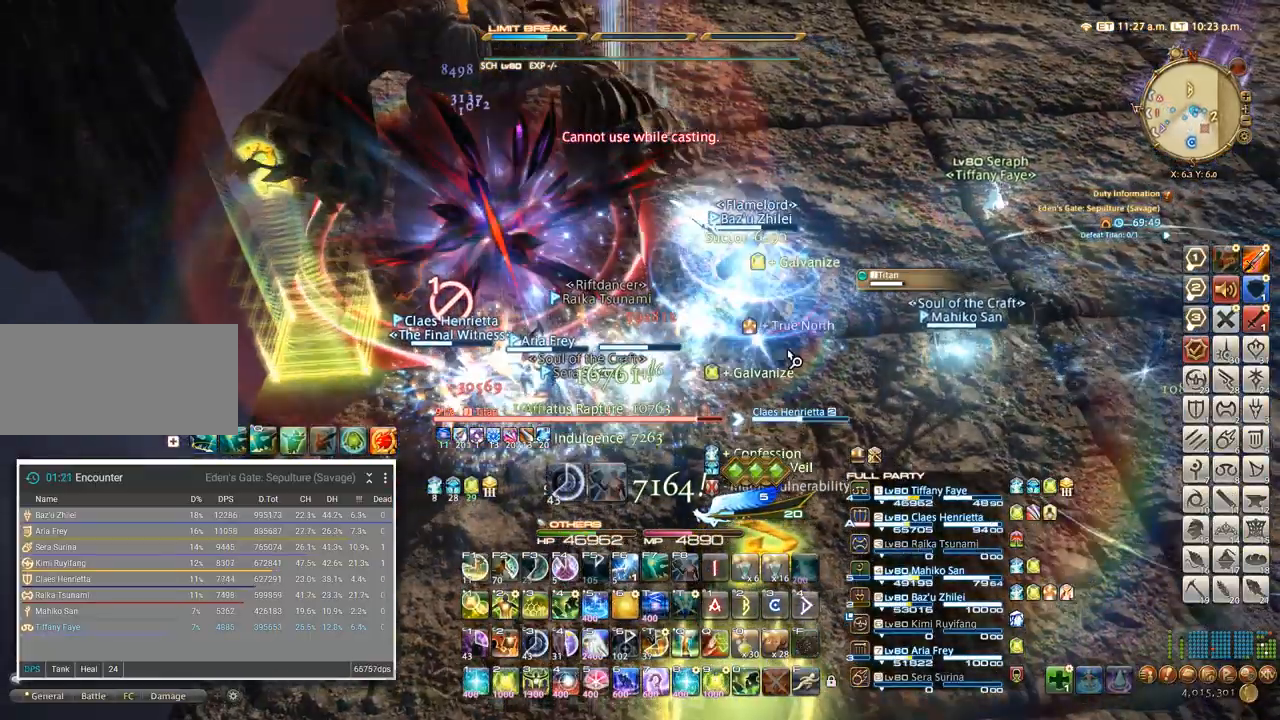
{"keys": [], "events": [[117, "w", "up"], [317, "ctrl_l", "down"], [434, "ctrl_l", "up"]]}
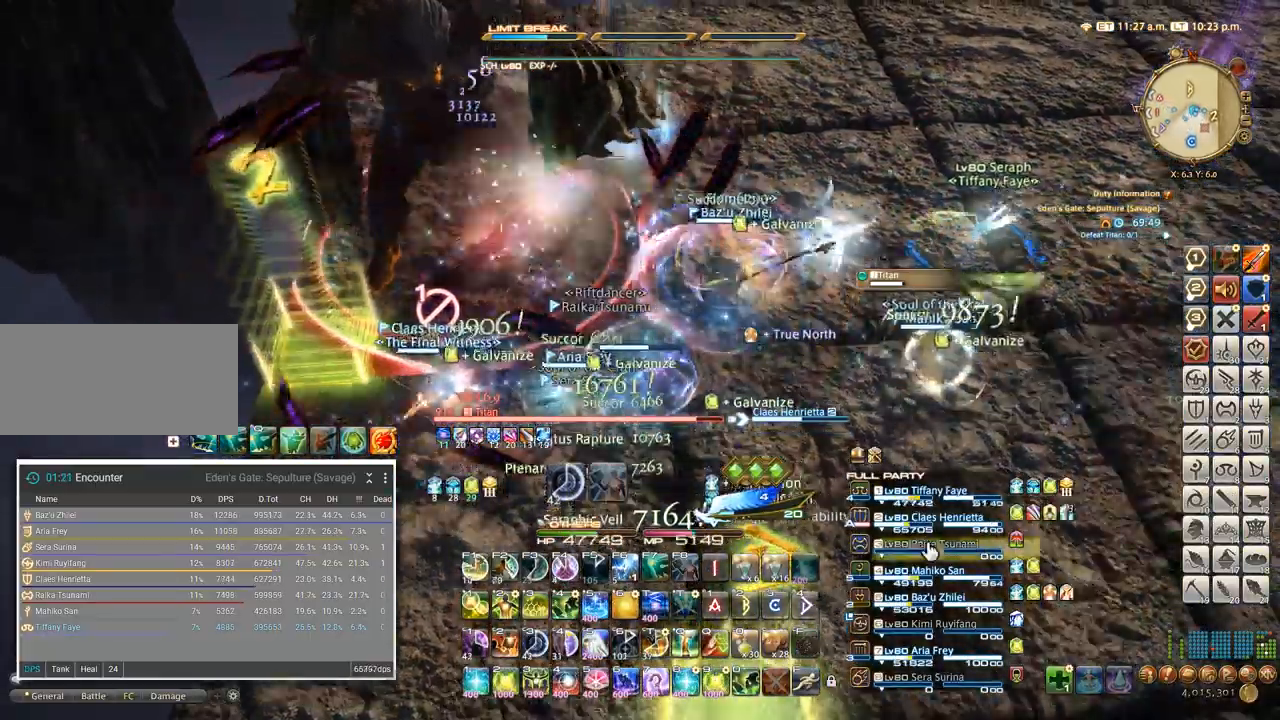
{"keys": ["d", "w"], "events": [[50, "w", "down"], [284, "w", "up"], [400, "d", "down"], [400, "w", "down"]]}
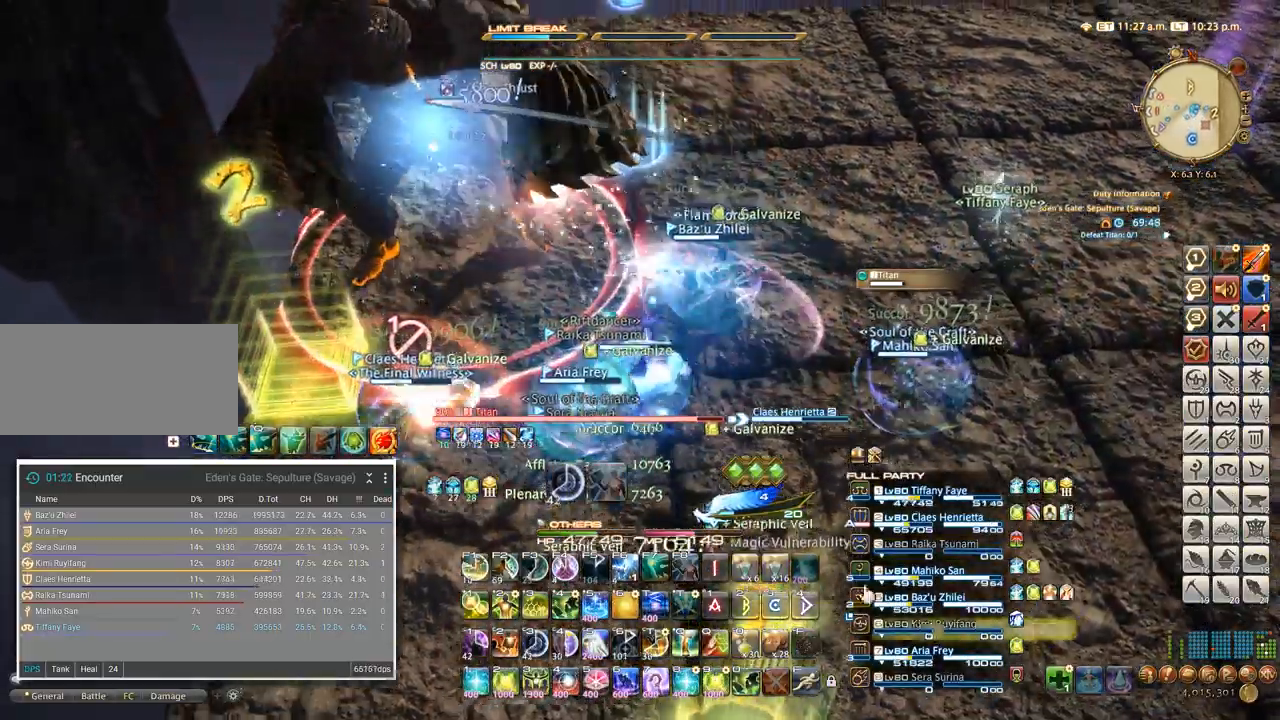
{"keys": [], "events": [[17, "a", "down"], [134, "a", "up"], [134, "w", "up"], [284, "d", "up"], [400, "3", "down"], [467, "3", "up"]]}
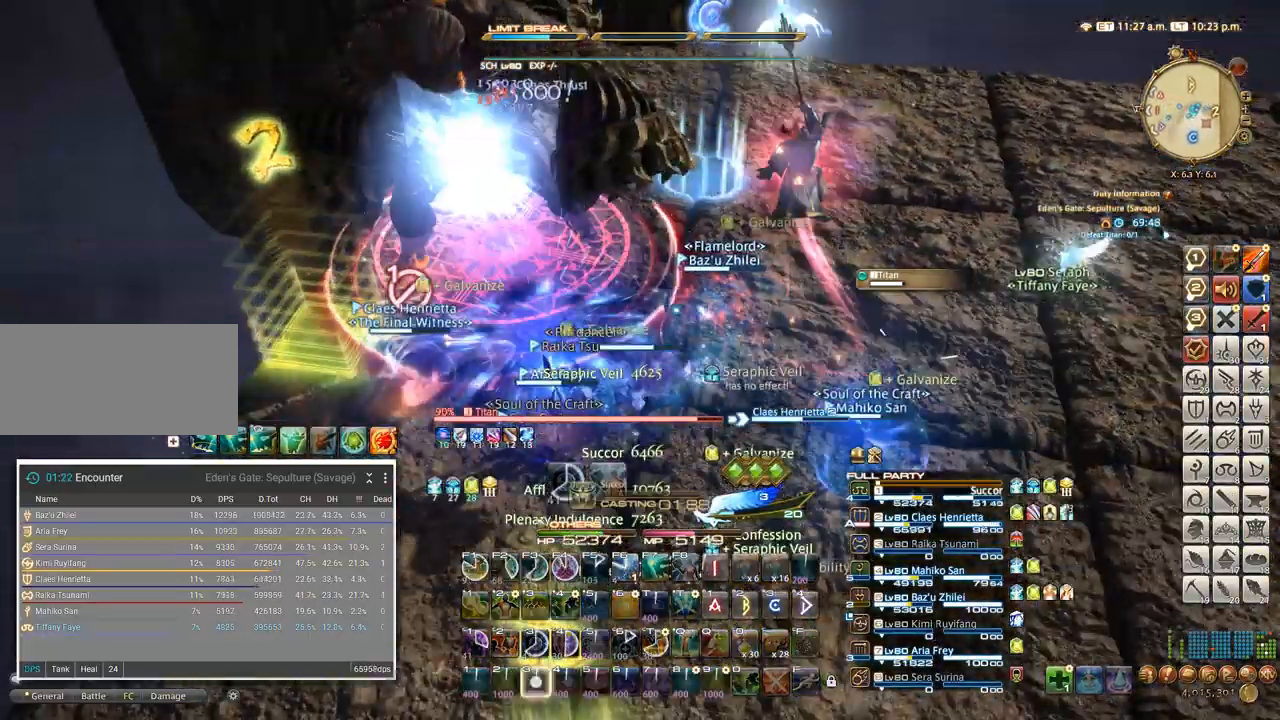
{"keys": [], "events": [[84, "3", "down"], [100, "3", "up"], [150, "3", "down"], [367, "3", "up"]]}
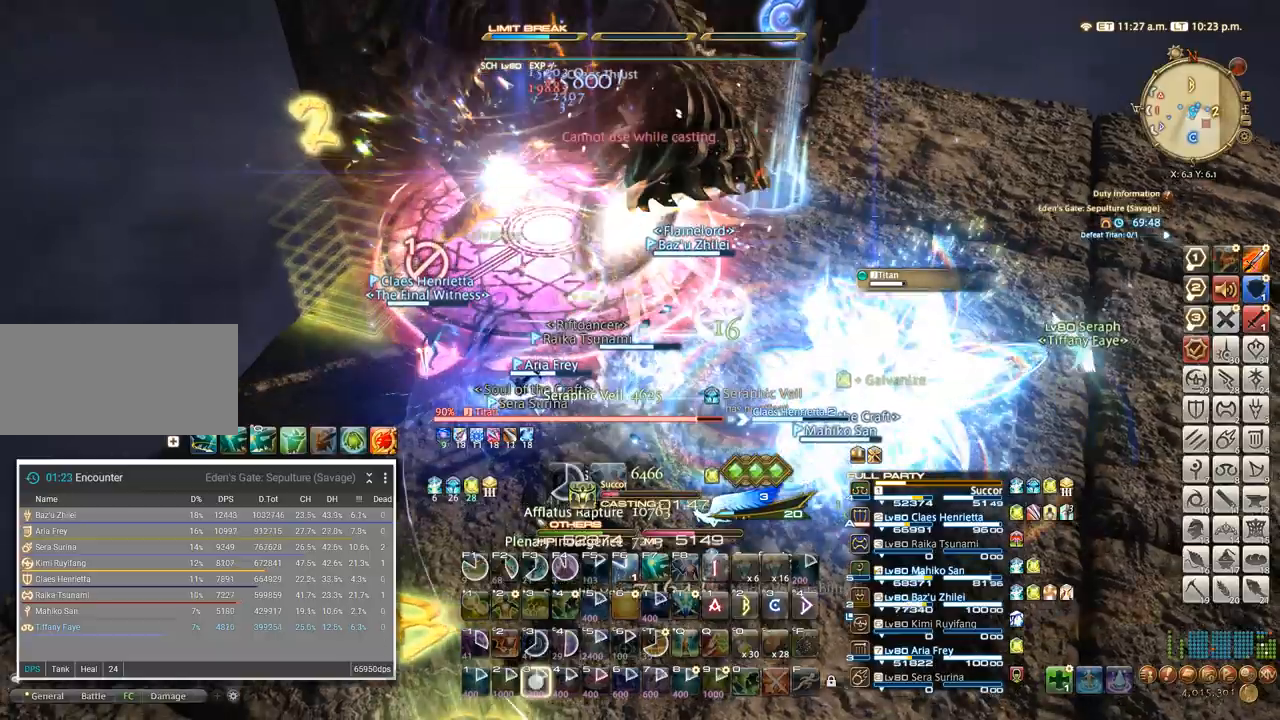
{"keys": [], "events": [[34, "3", "down"], [367, "3", "up"]]}
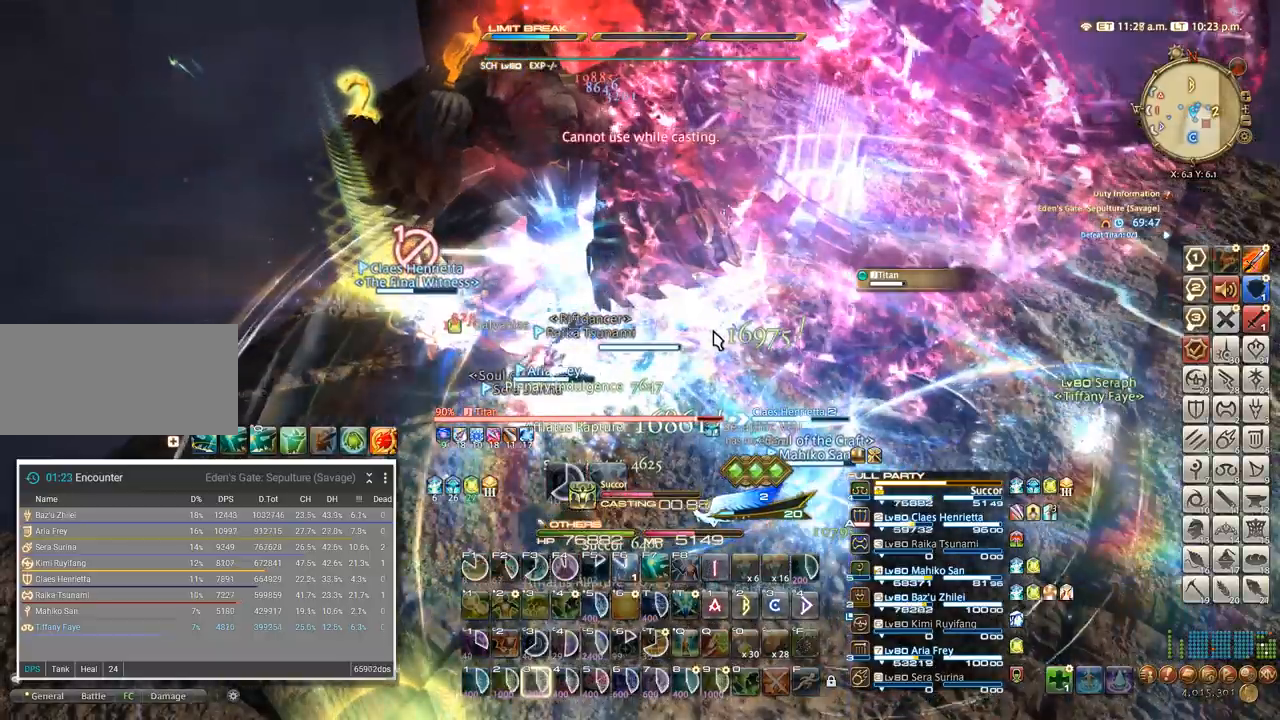
{"keys": []}
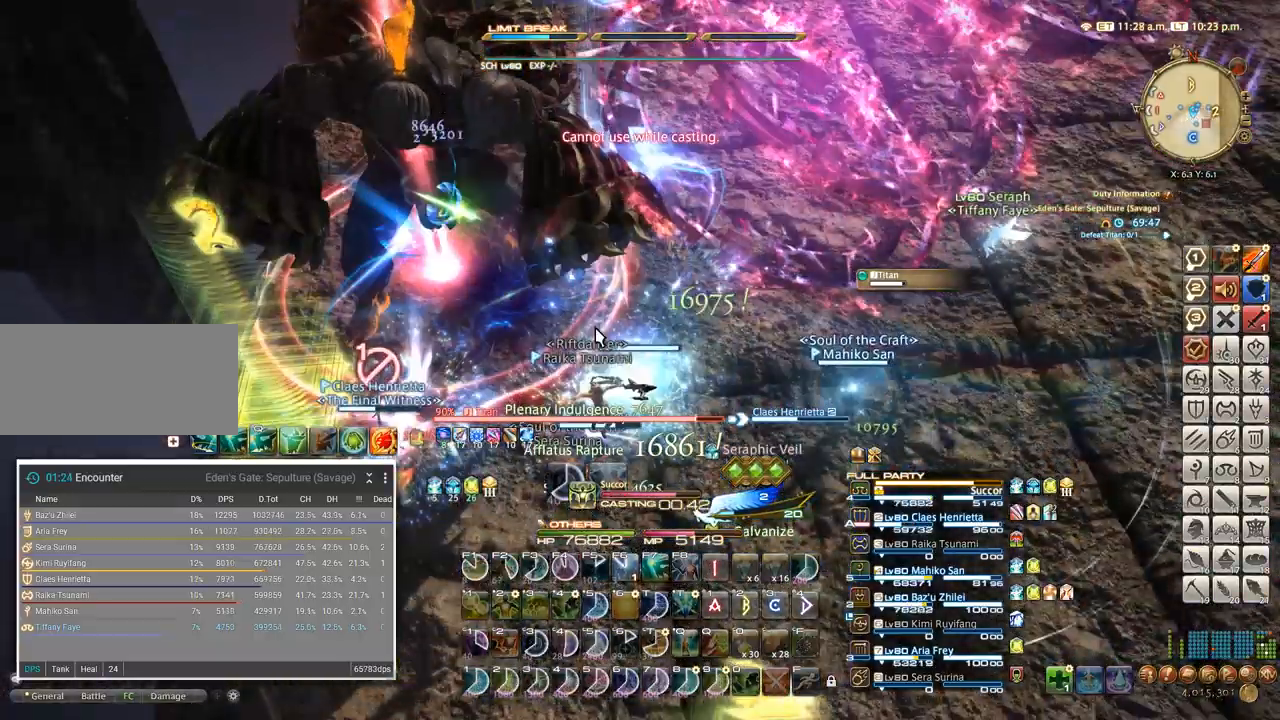
{"keys": ["shift_l"], "events": [[117, "shift_l", "down"]]}
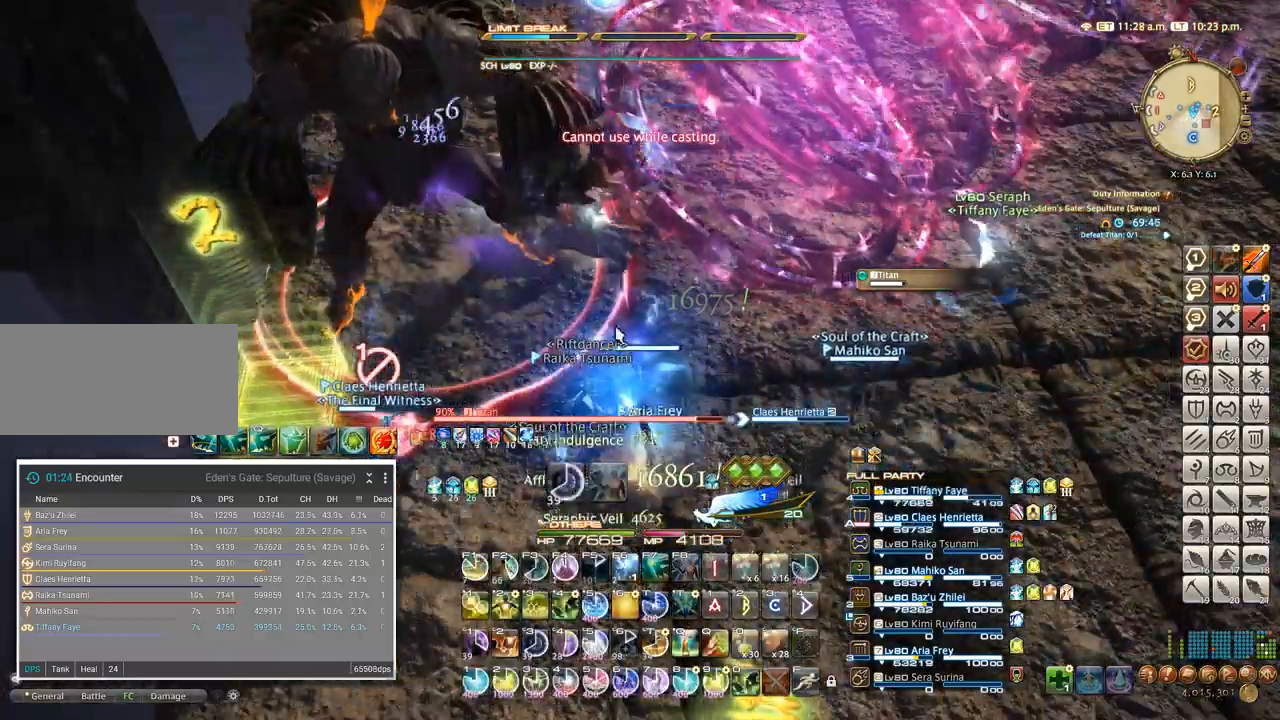
{"keys": [], "events": [[284, "3", "down"], [384, "3", "up"], [434, "shift_l", "up"]]}
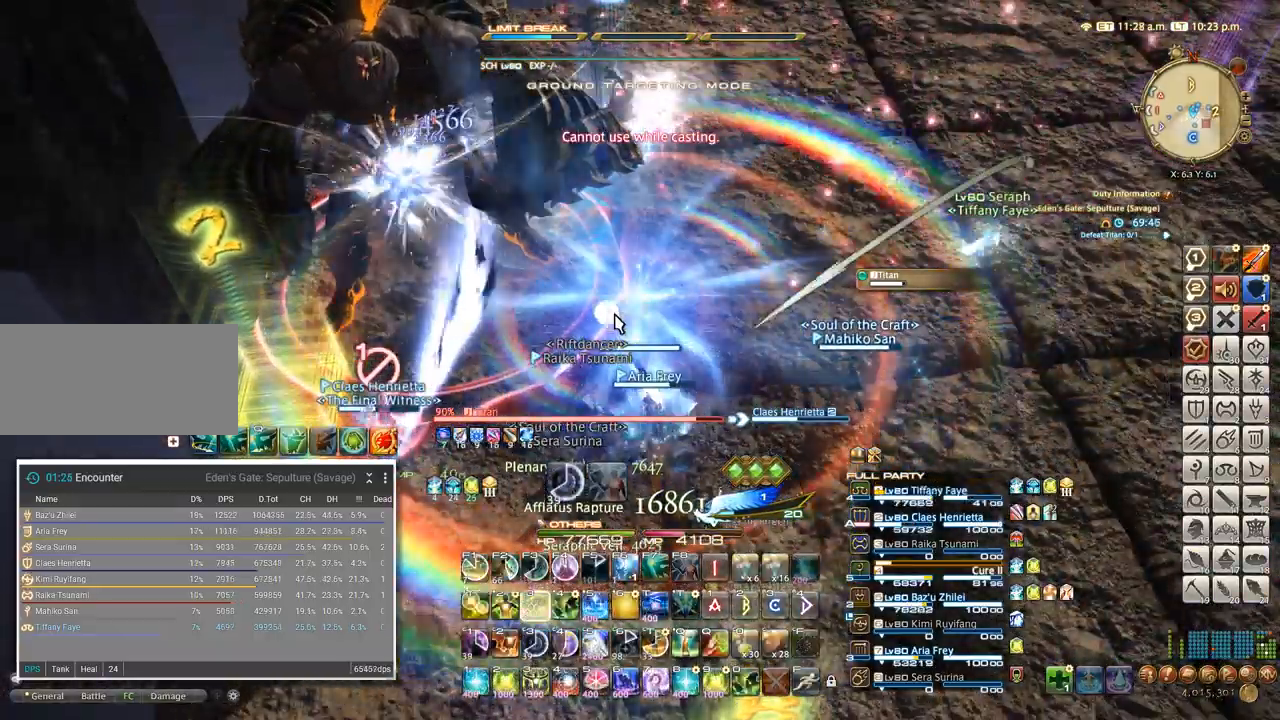
{"keys": [], "events": []}
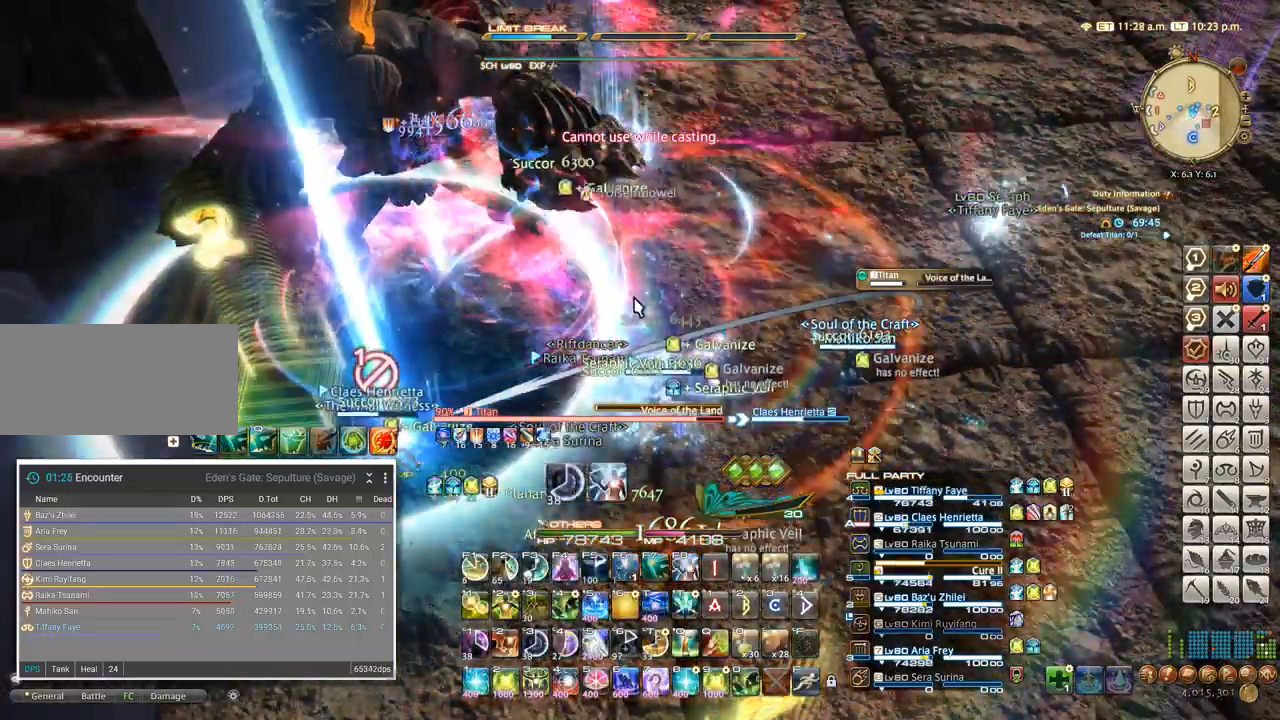
{"keys": []}
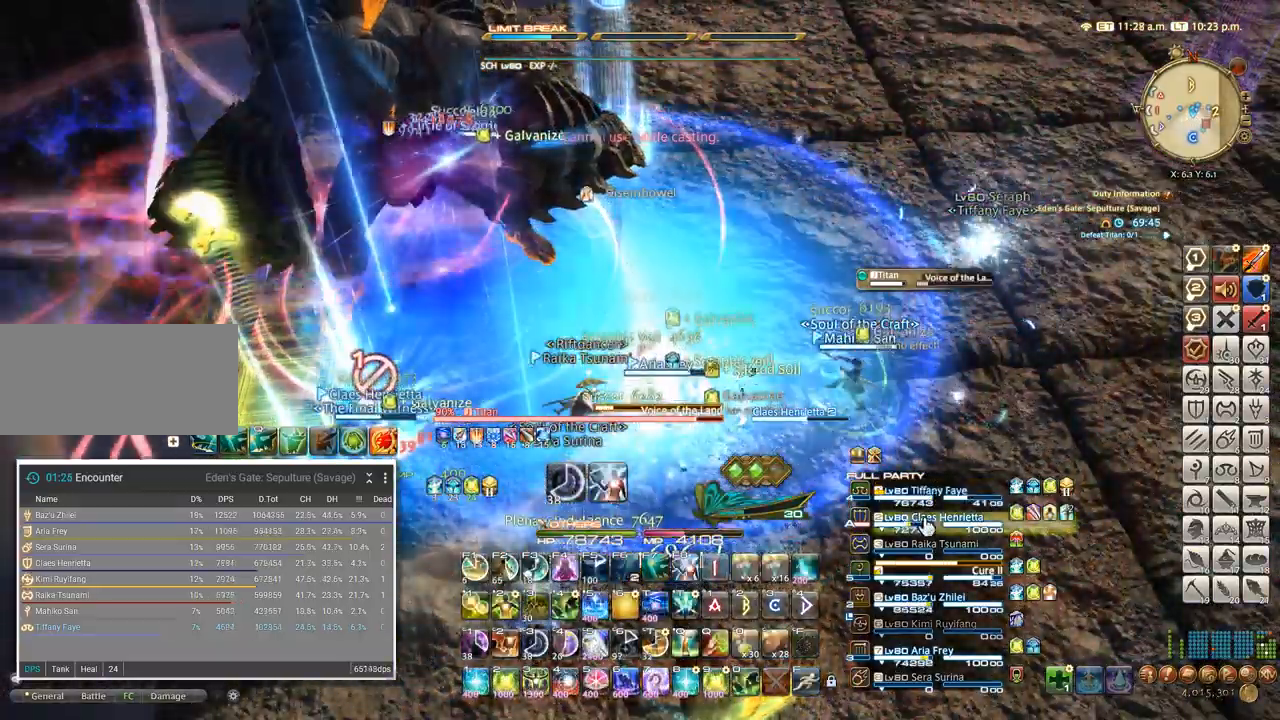
{"keys": []}
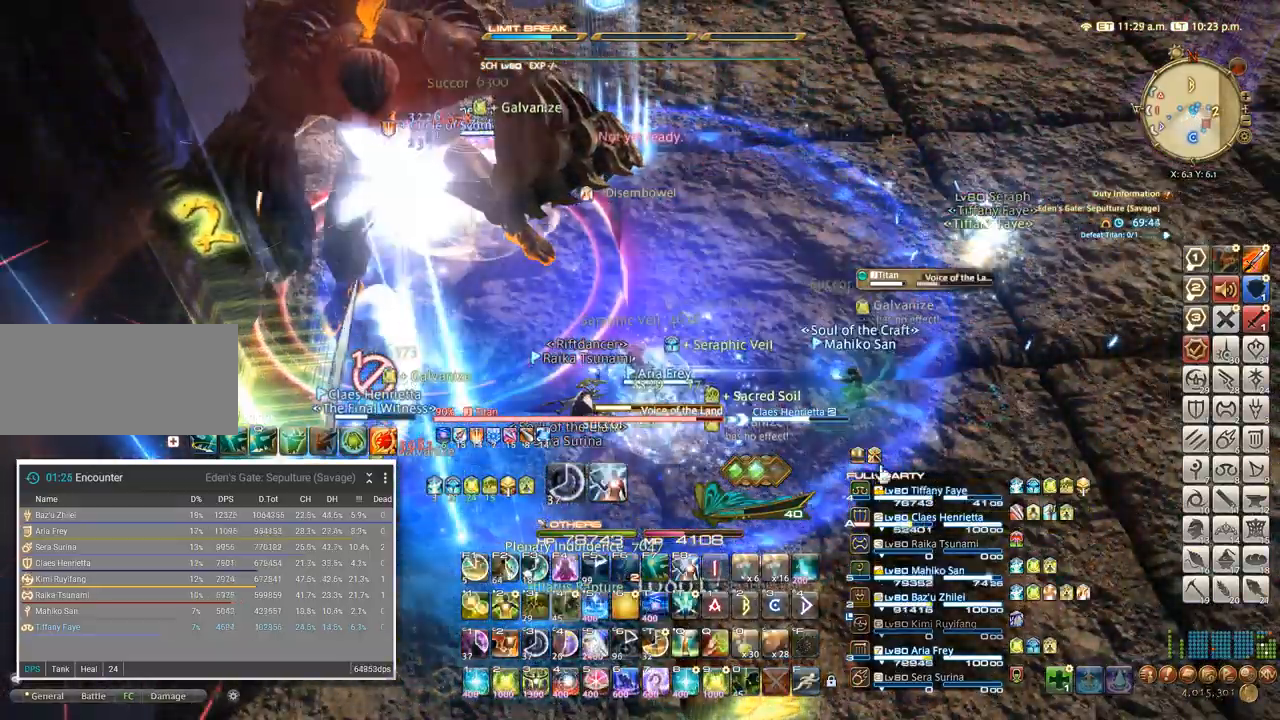
{"keys": [], "events": [[317, "f4", "down"], [400, "f4", "up"]]}
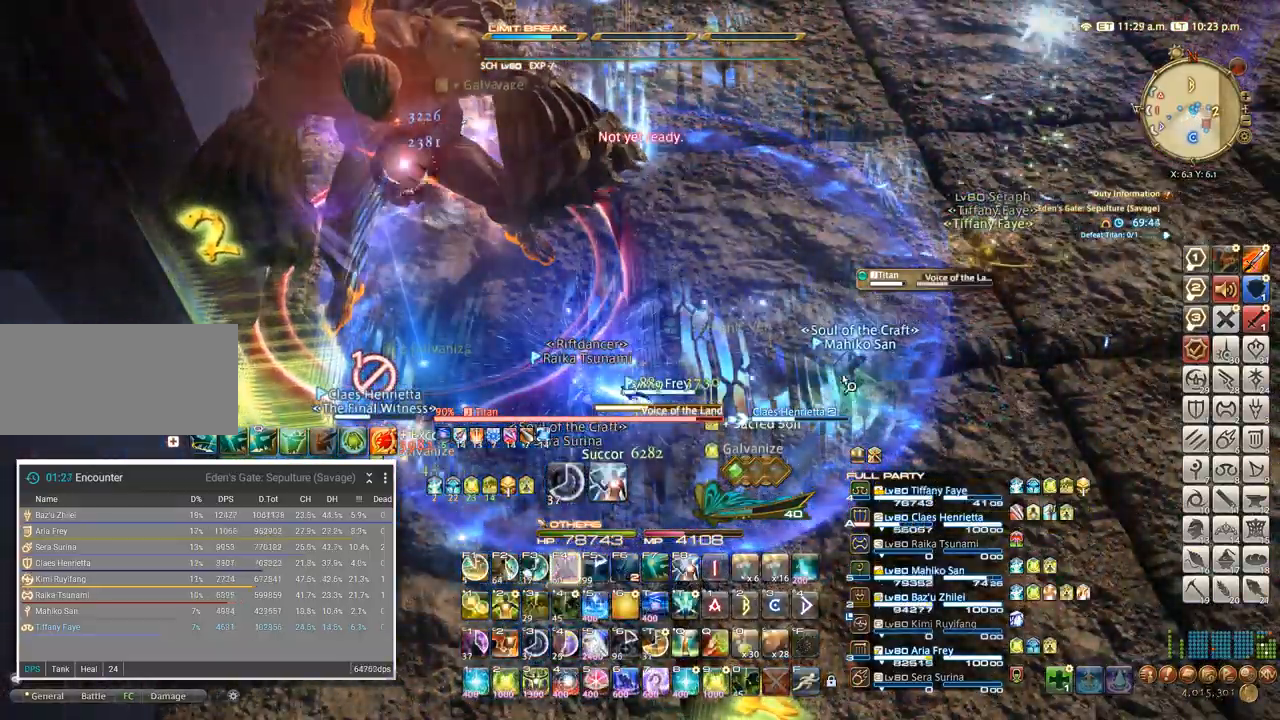
{"keys": [], "events": []}
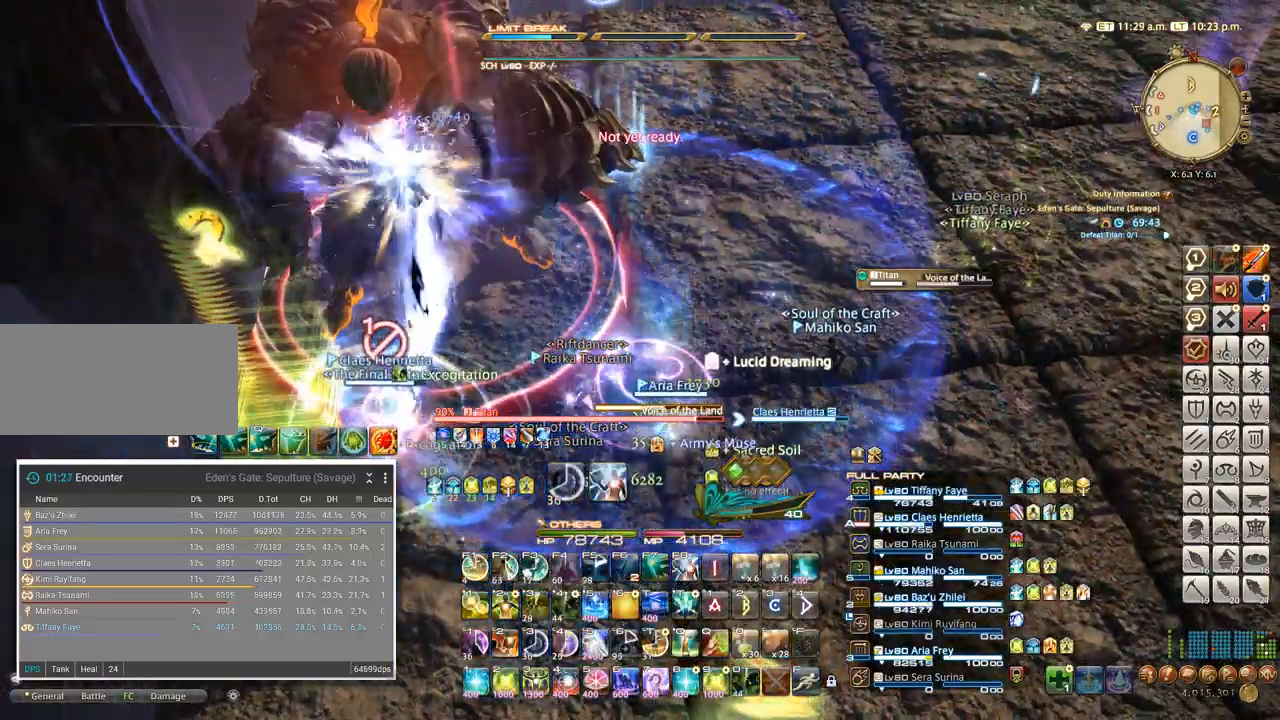
{"keys": ["a", "w"], "events": [[234, "a", "down"], [300, "w", "down"], [367, "a", "up"], [367, "w", "up"], [467, "a", "down"], [467, "w", "down"]]}
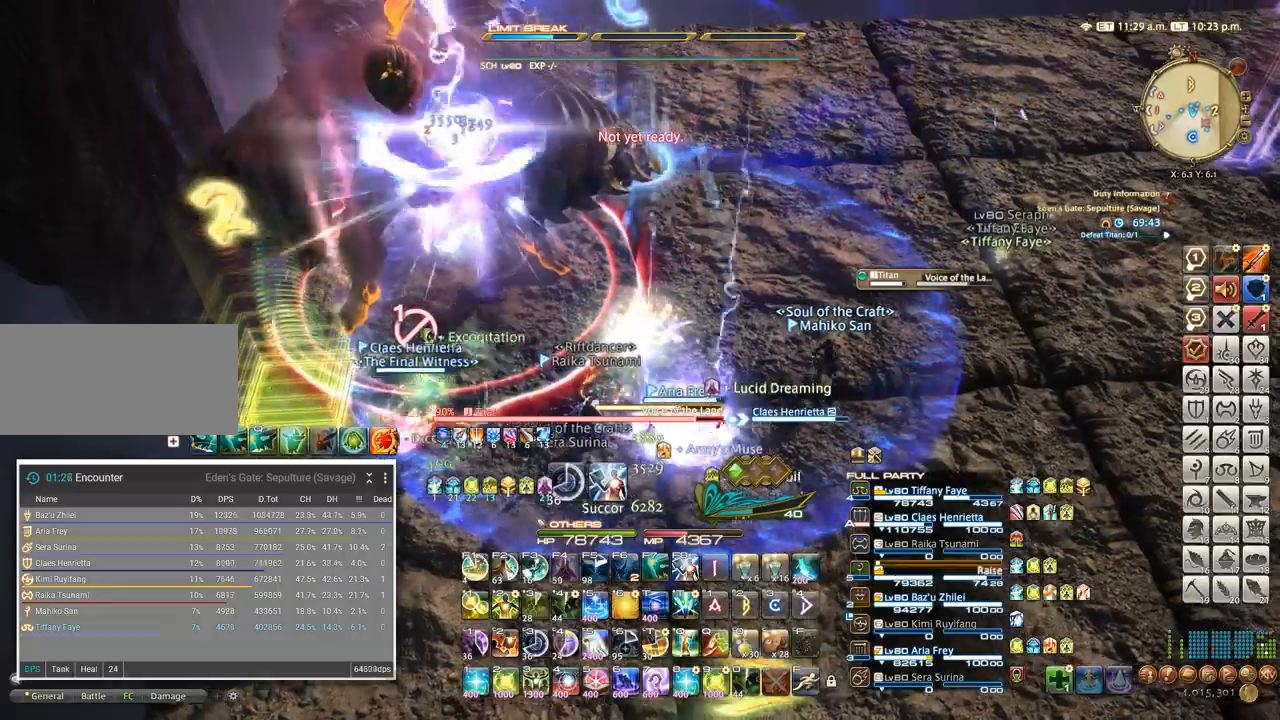
{"keys": ["5"], "events": [[50, "w", "up"], [100, "a", "up"], [250, "5", "down"], [300, "5", "up"], [384, "5", "down"], [467, "5", "up"], [500, "5", "down"]]}